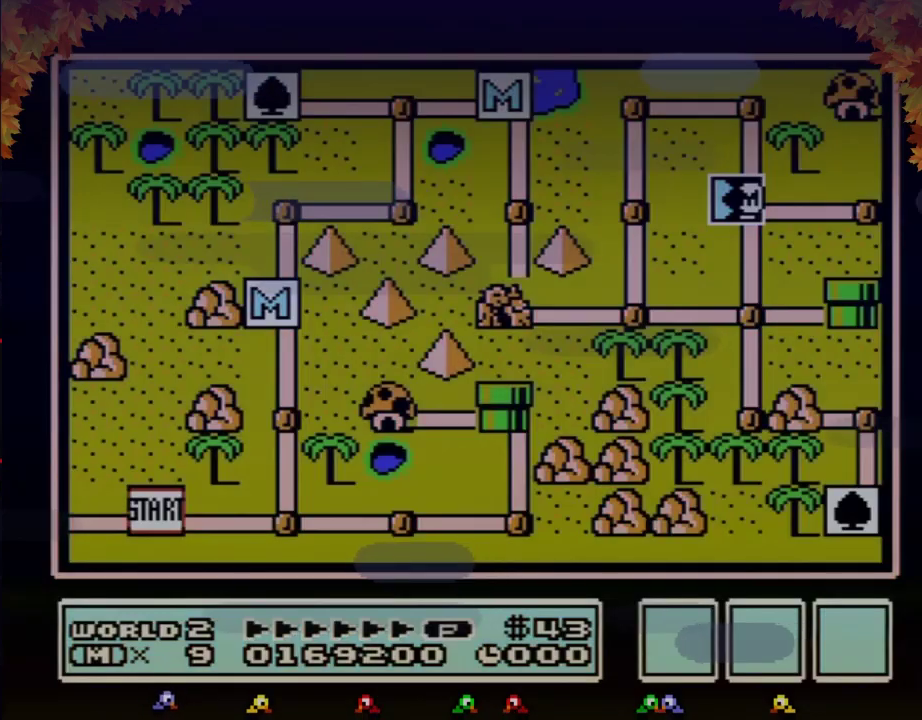
Gameplay with a controller (Nintendo layout); each line is a JSON object with the inputs held at the frame after it. "events" lists button and stick changes between this image and that frame as [ms after this image, input, new state], when the widget could be followed in between. Not read: L3 R3.
{"buttons": ["DPAD_RIGHT"], "events": [[500, "DPAD_RIGHT", "down"]]}
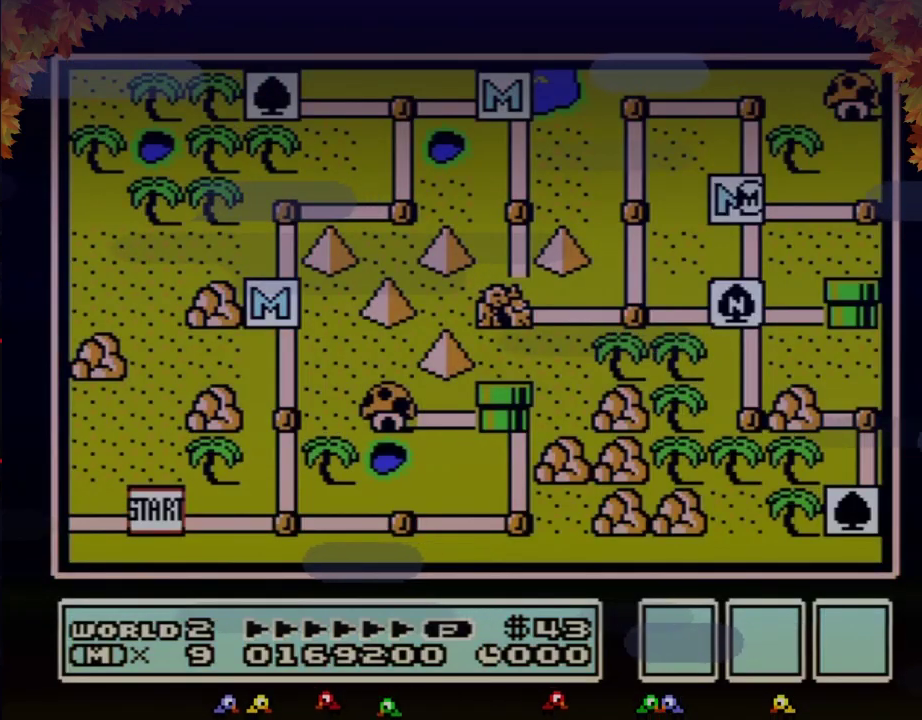
{"buttons": ["DPAD_RIGHT"], "events": []}
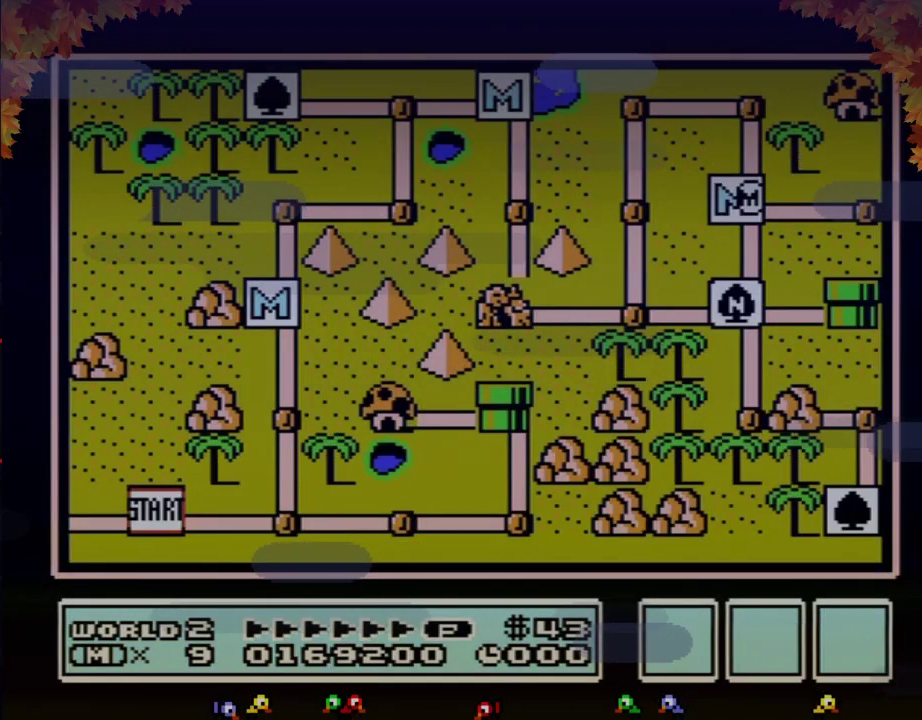
{"buttons": ["DPAD_RIGHT"], "events": []}
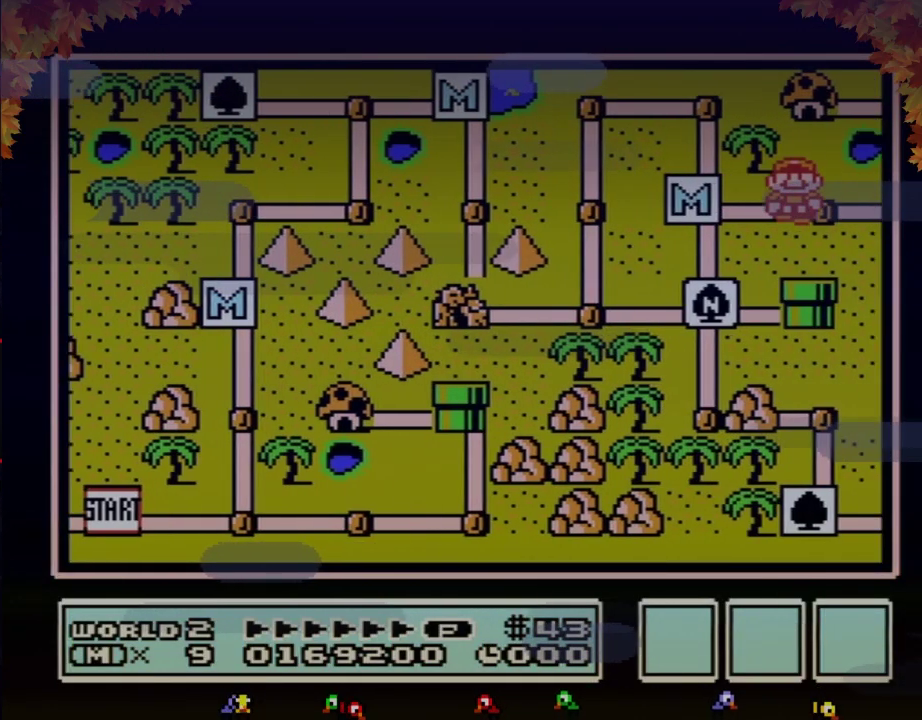
{"buttons": ["DPAD_RIGHT"], "events": []}
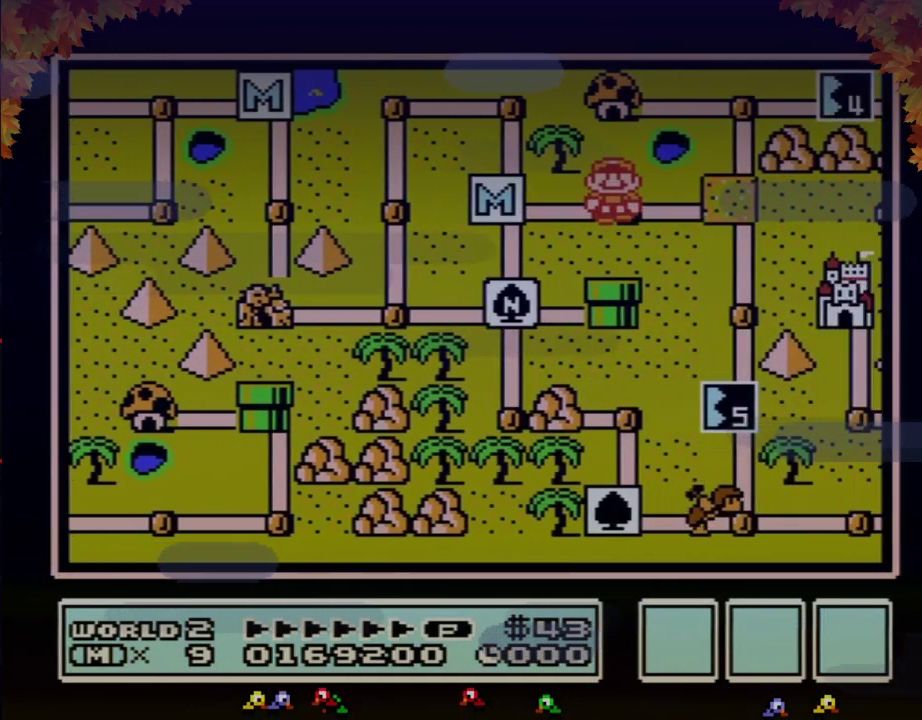
{"buttons": ["DPAD_RIGHT"], "events": []}
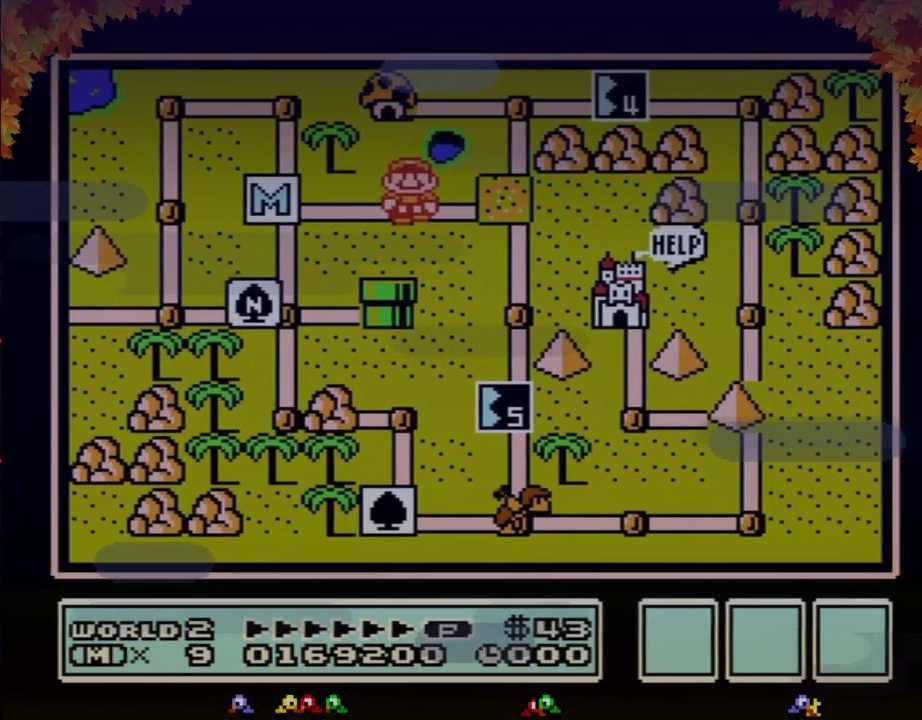
{"buttons": [], "events": [[283, "DPAD_RIGHT", "up"]]}
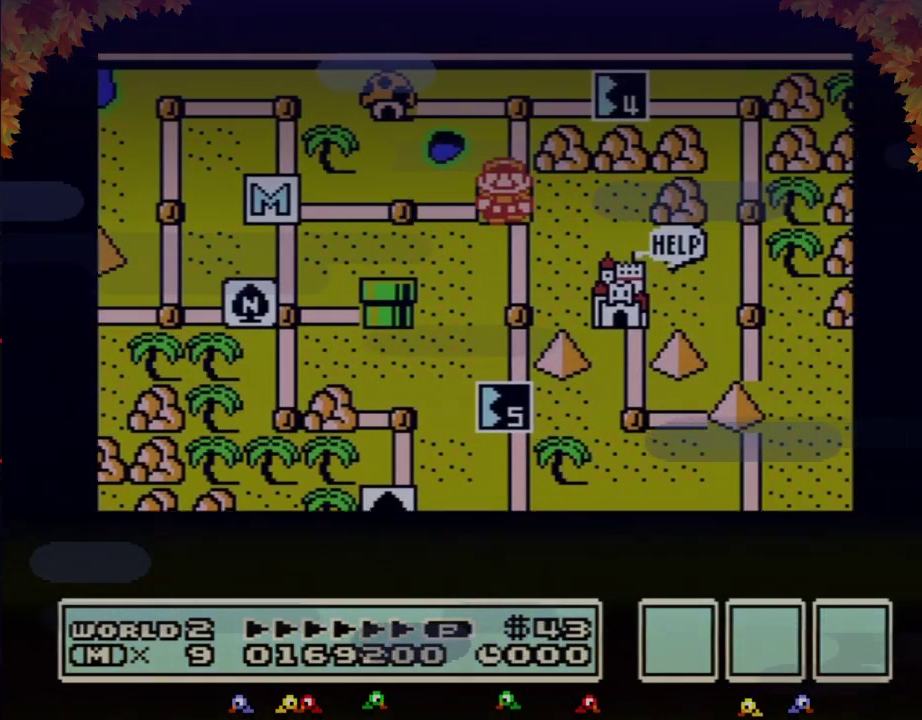
{"buttons": [], "events": []}
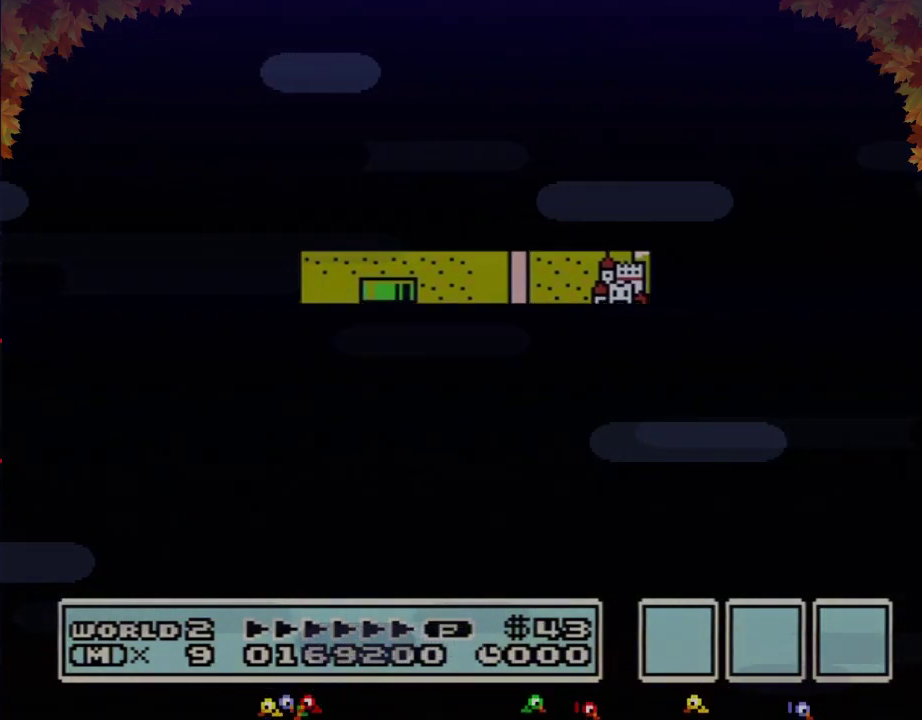
{"buttons": ["B", "DPAD_RIGHT"], "events": [[417, "A", "down"], [483, "A", "up"], [483, "B", "down"], [483, "DPAD_RIGHT", "down"]]}
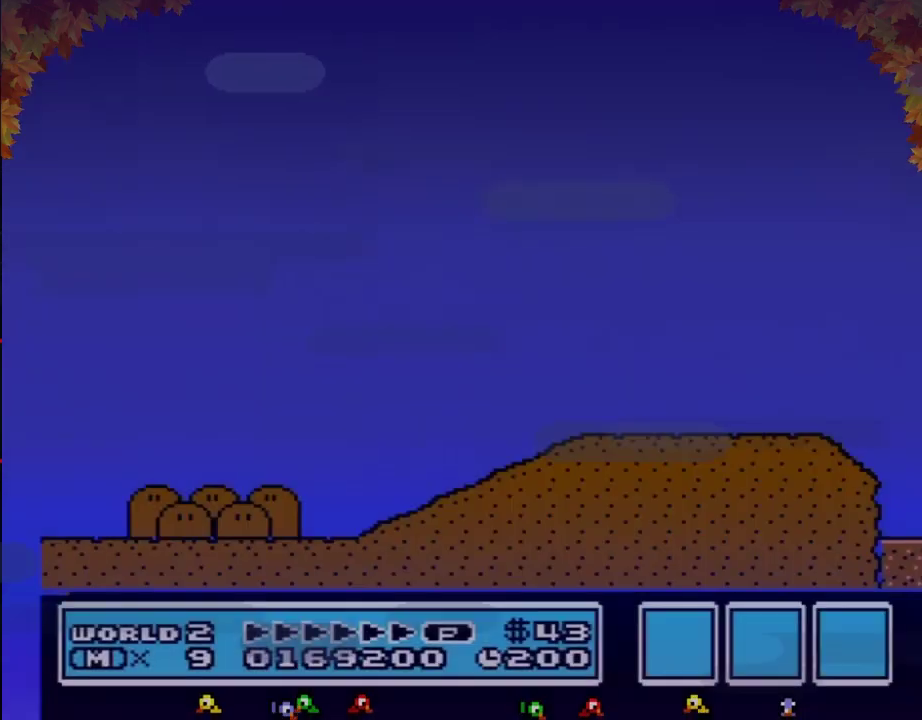
{"buttons": ["B", "DPAD_RIGHT"], "events": []}
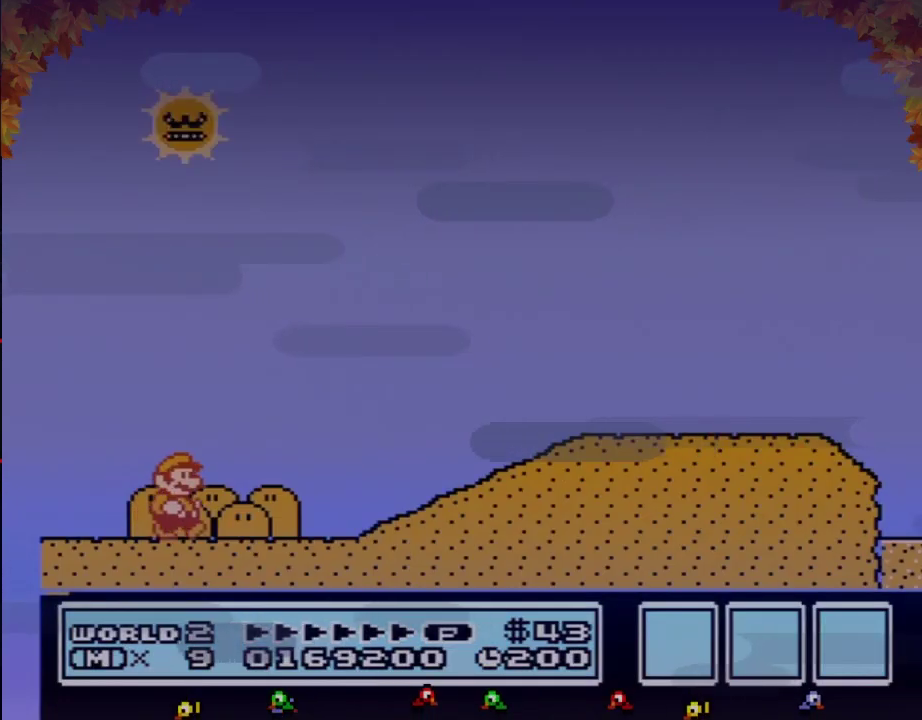
{"buttons": ["A", "B", "DPAD_RIGHT"], "events": [[483, "A", "down"]]}
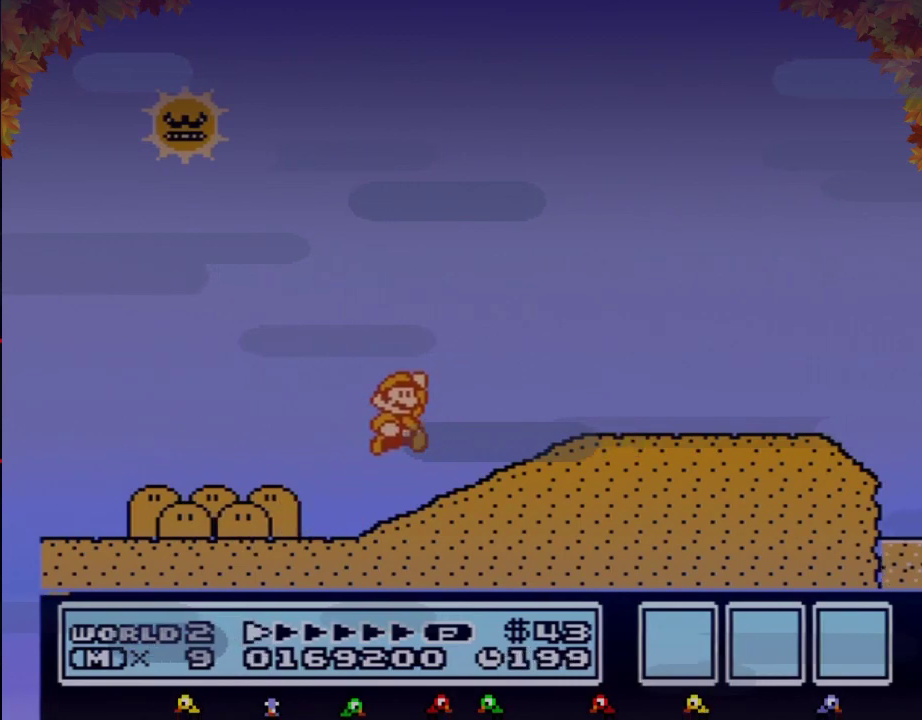
{"buttons": ["B", "DPAD_RIGHT"], "events": [[100, "A", "up"]]}
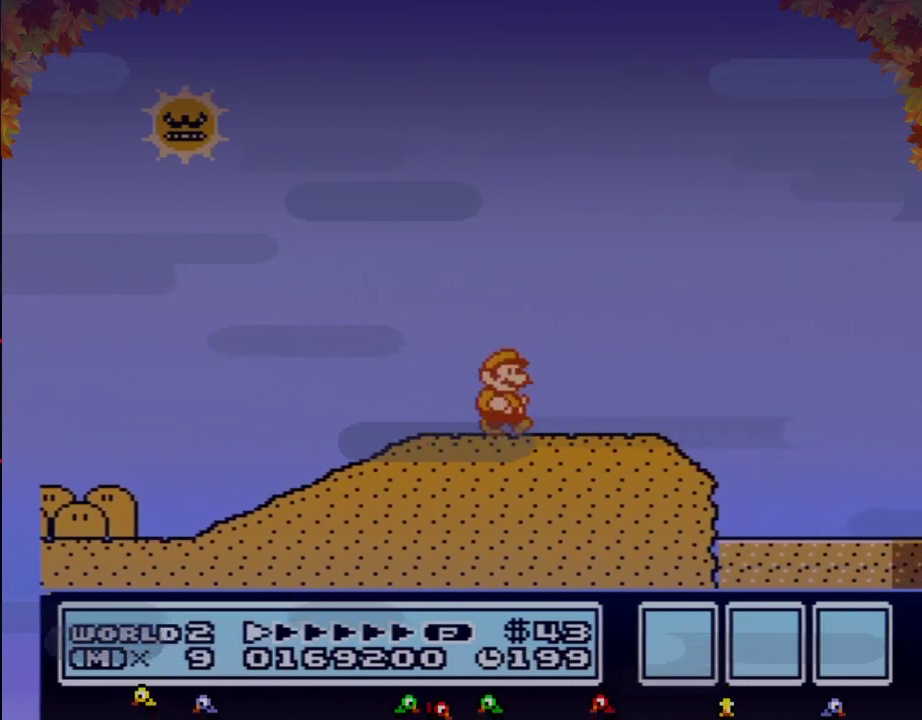
{"buttons": ["A", "B", "DPAD_RIGHT"], "events": [[450, "A", "down"]]}
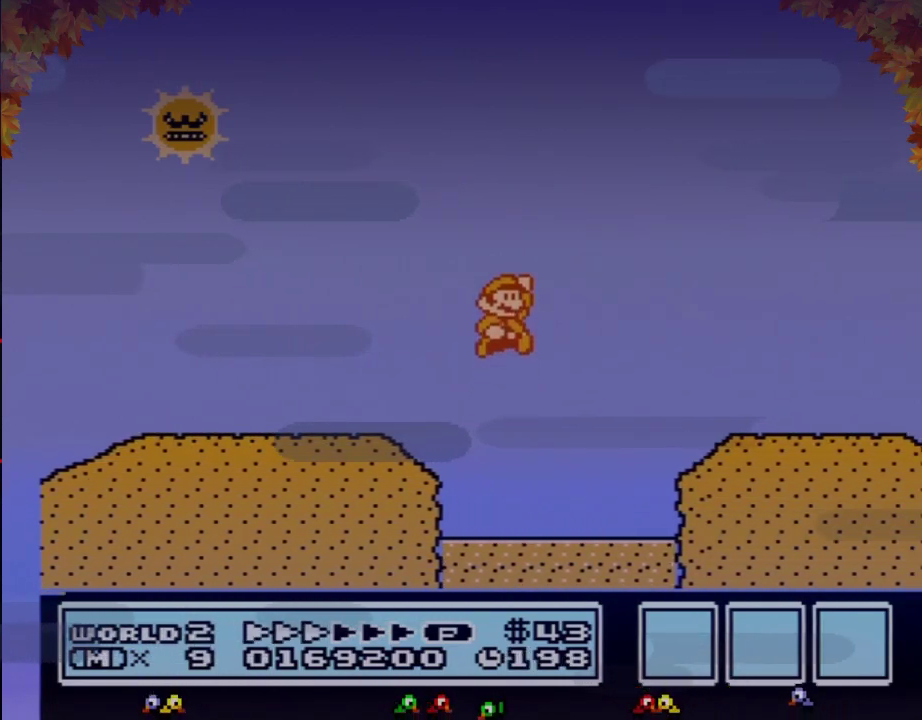
{"buttons": ["B", "DPAD_RIGHT"], "events": [[100, "A", "up"]]}
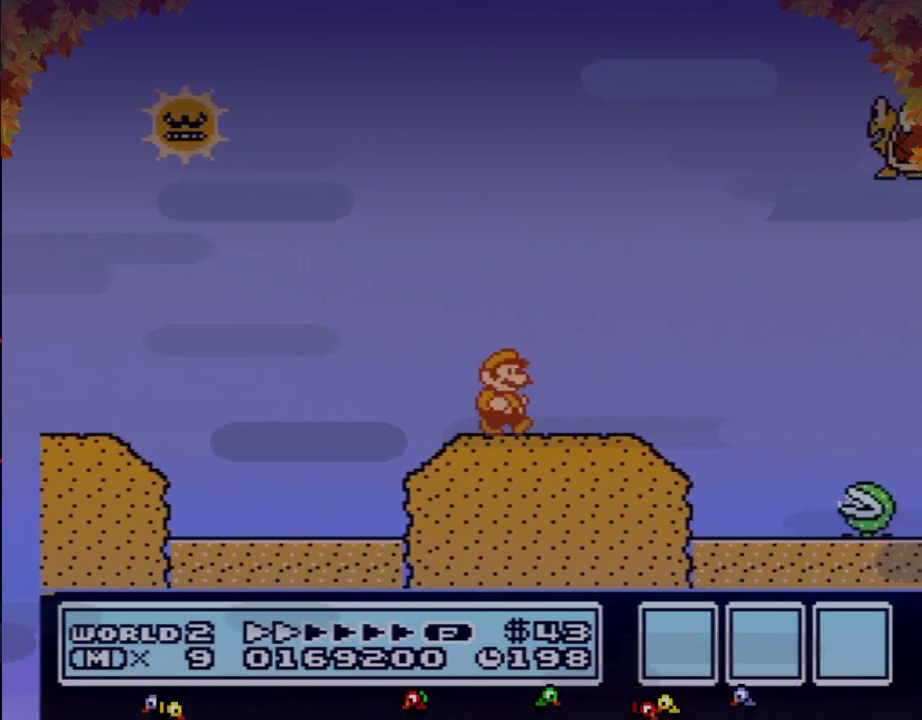
{"buttons": ["B", "DPAD_RIGHT"], "events": [[417, "A", "down"], [500, "A", "up"]]}
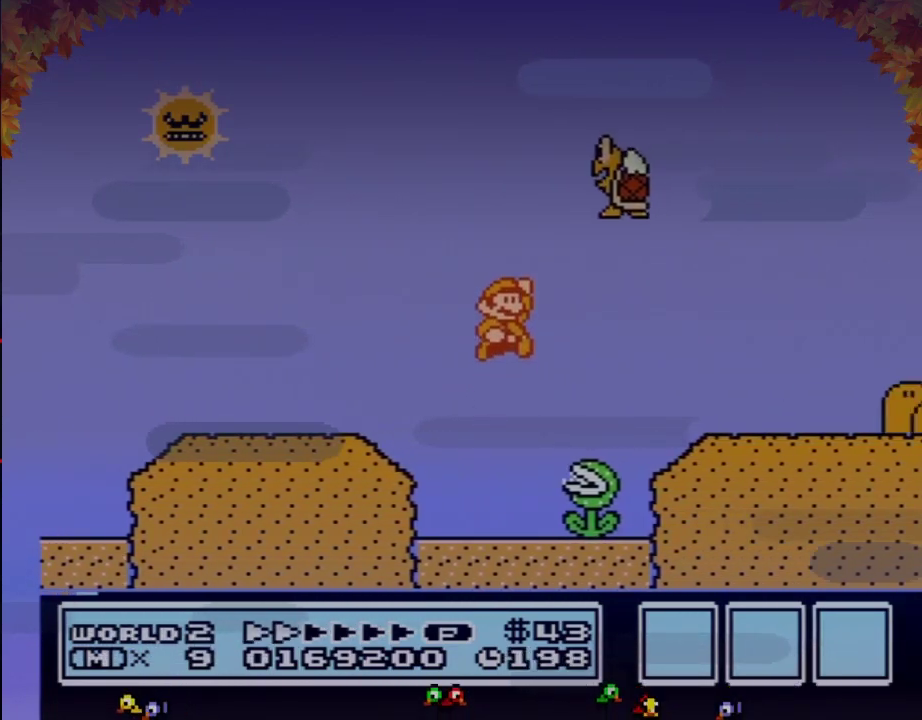
{"buttons": ["B", "DPAD_RIGHT"], "events": []}
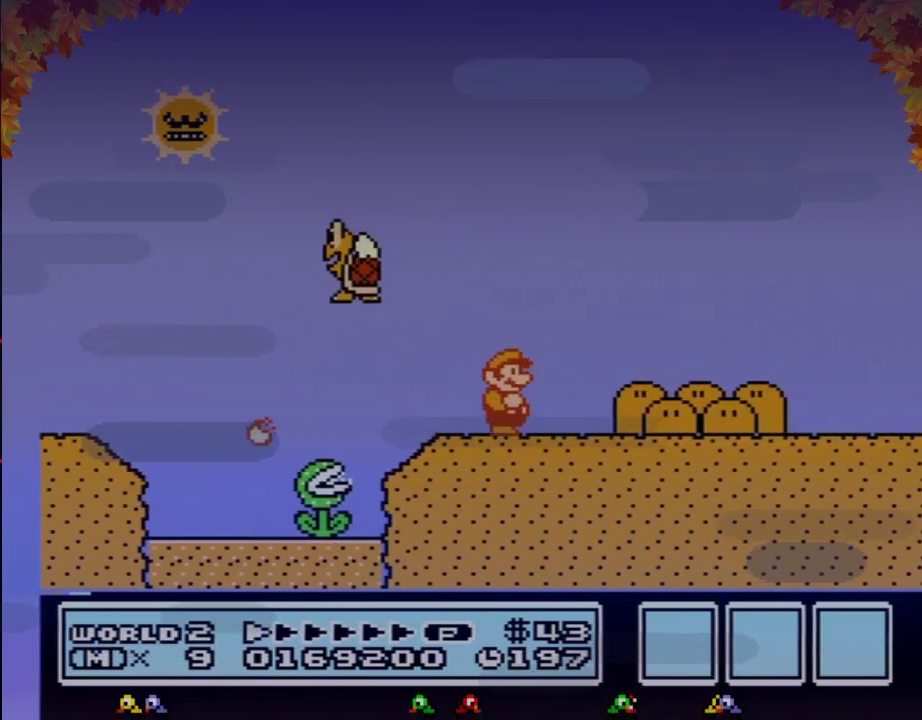
{"buttons": ["B", "DPAD_RIGHT"], "events": []}
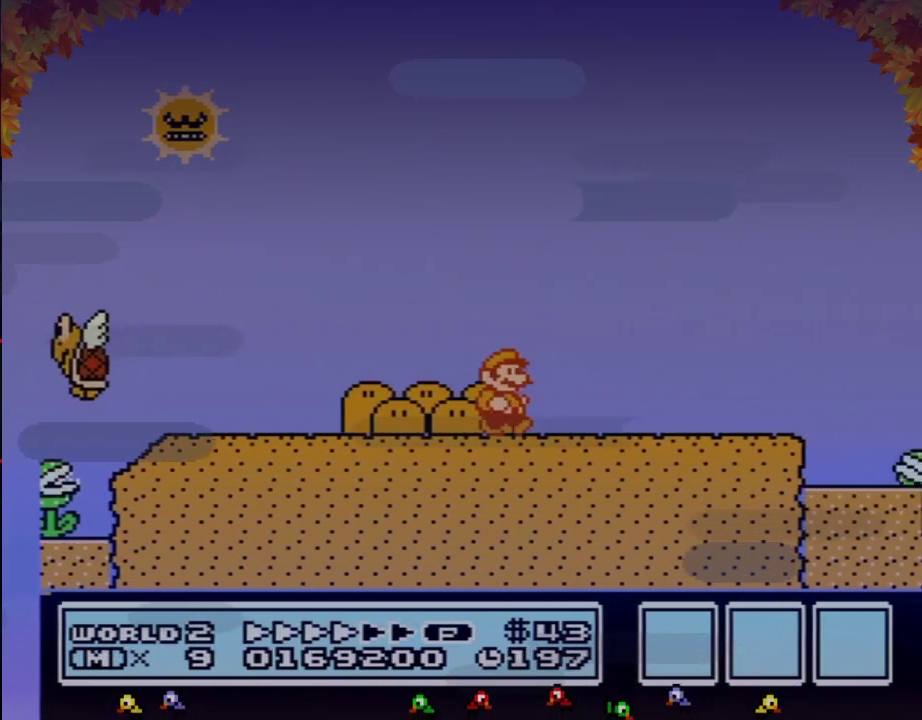
{"buttons": ["B", "DPAD_RIGHT"], "events": []}
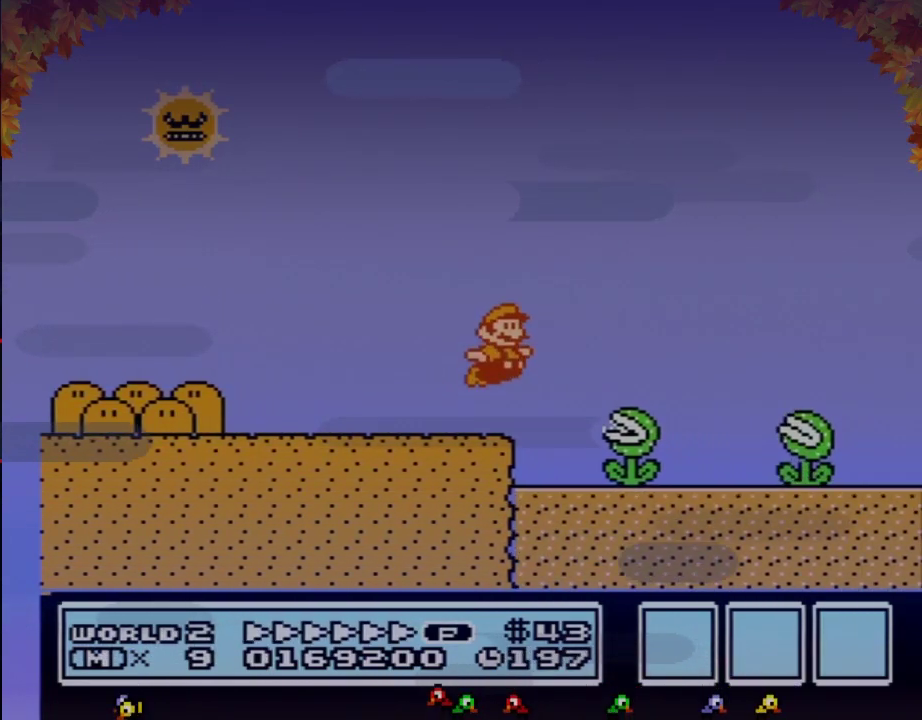
{"buttons": ["B", "DPAD_RIGHT"], "events": [[50, "A", "down"], [283, "A", "up"]]}
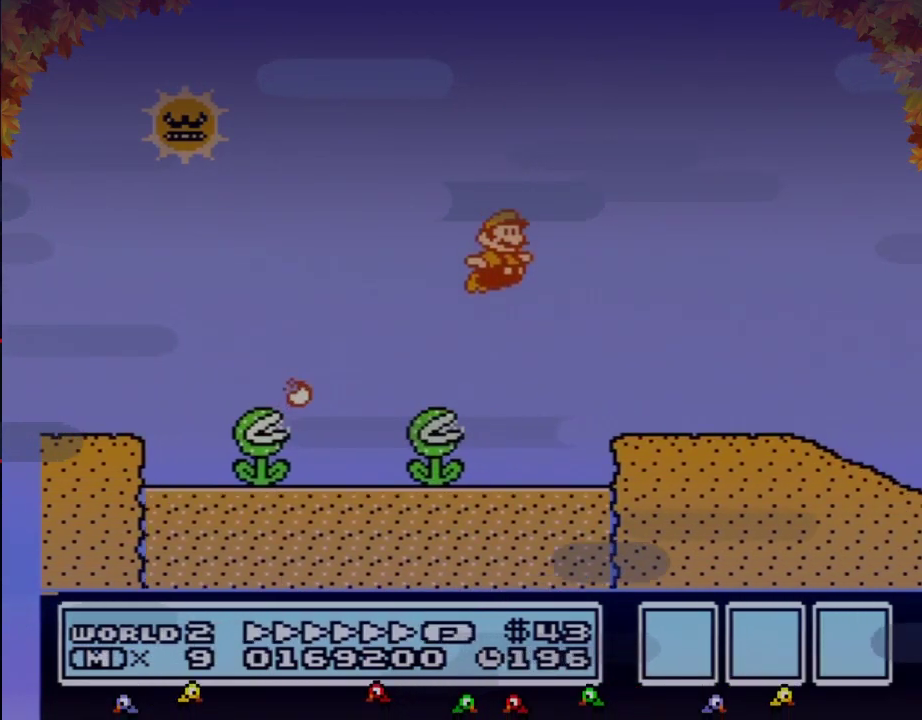
{"buttons": ["DPAD_RIGHT"], "events": [[483, "B", "up"]]}
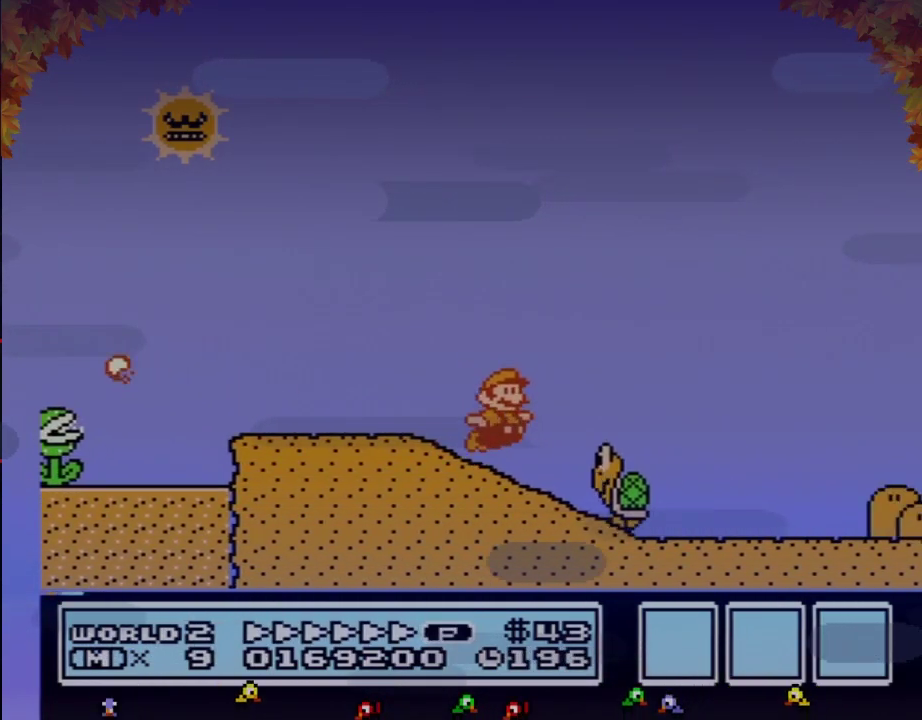
{"buttons": ["B", "DPAD_RIGHT"], "events": [[33, "B", "down"], [100, "A", "down"], [217, "A", "up"]]}
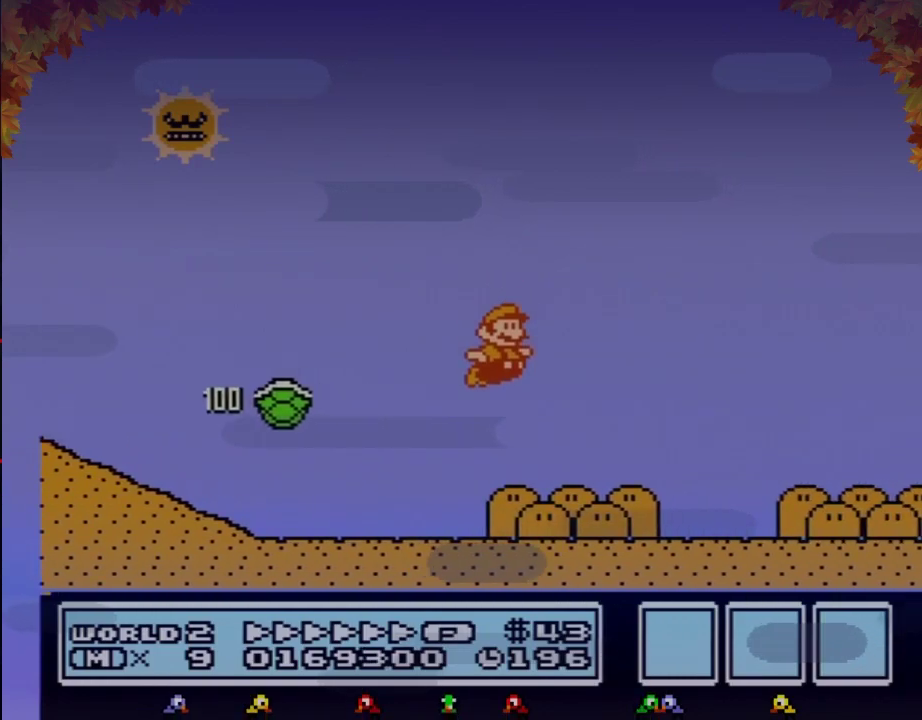
{"buttons": ["B", "DPAD_RIGHT"], "events": []}
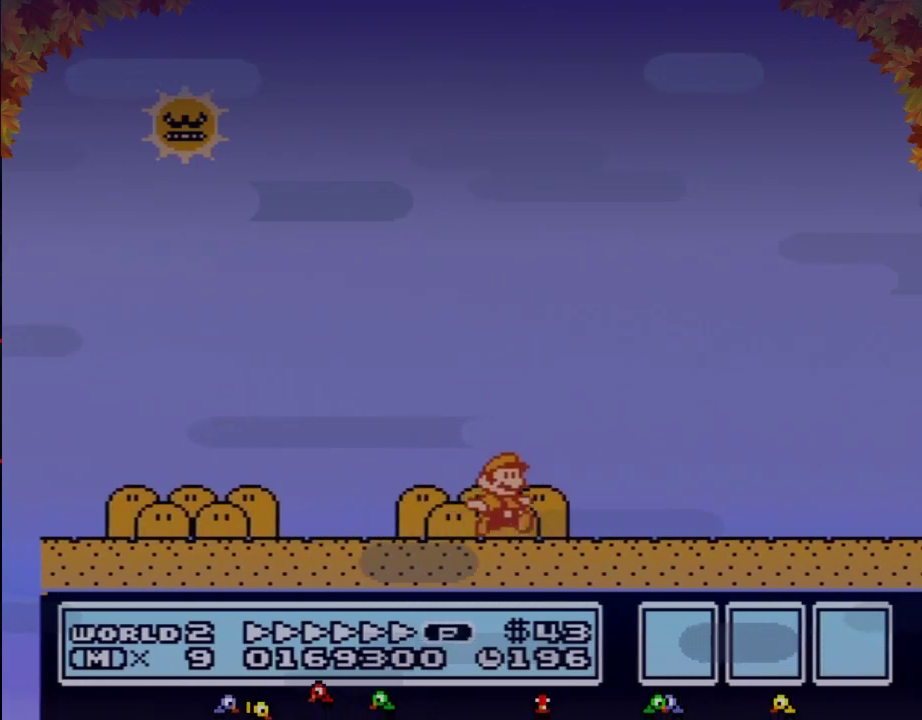
{"buttons": ["B", "DPAD_RIGHT"], "events": []}